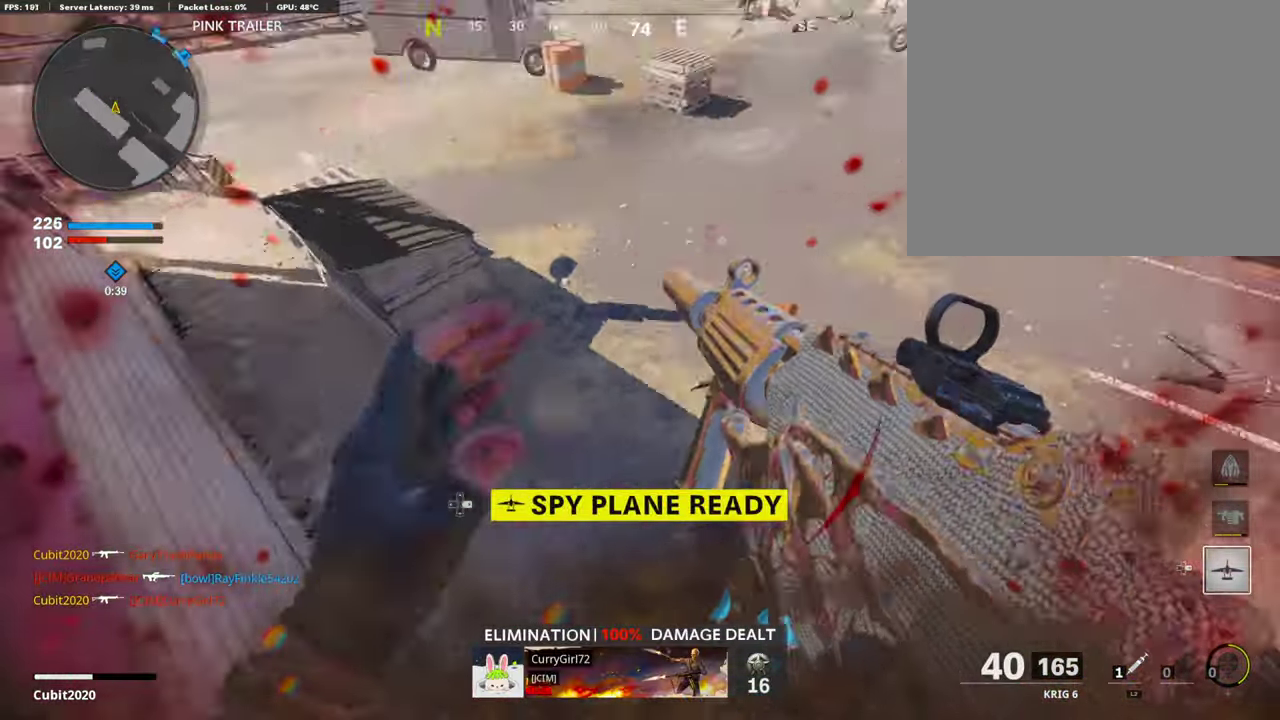
Gameplay with a controller (PlayStation layout); each line is a JSON object with the inputs held at the frame after it (dt_ms = milliseconds from this image to that frame). "button_events" lists button changes between this image and that frame as [ms after this image, input, new state], when the widget could be followed in between (sticks are given only as held states).
{"dt_ms": 403, "buttons": ["L1"], "left_stick": "down-left", "right_stick": "up-left", "button_events": [[235, "L1", "down"]]}
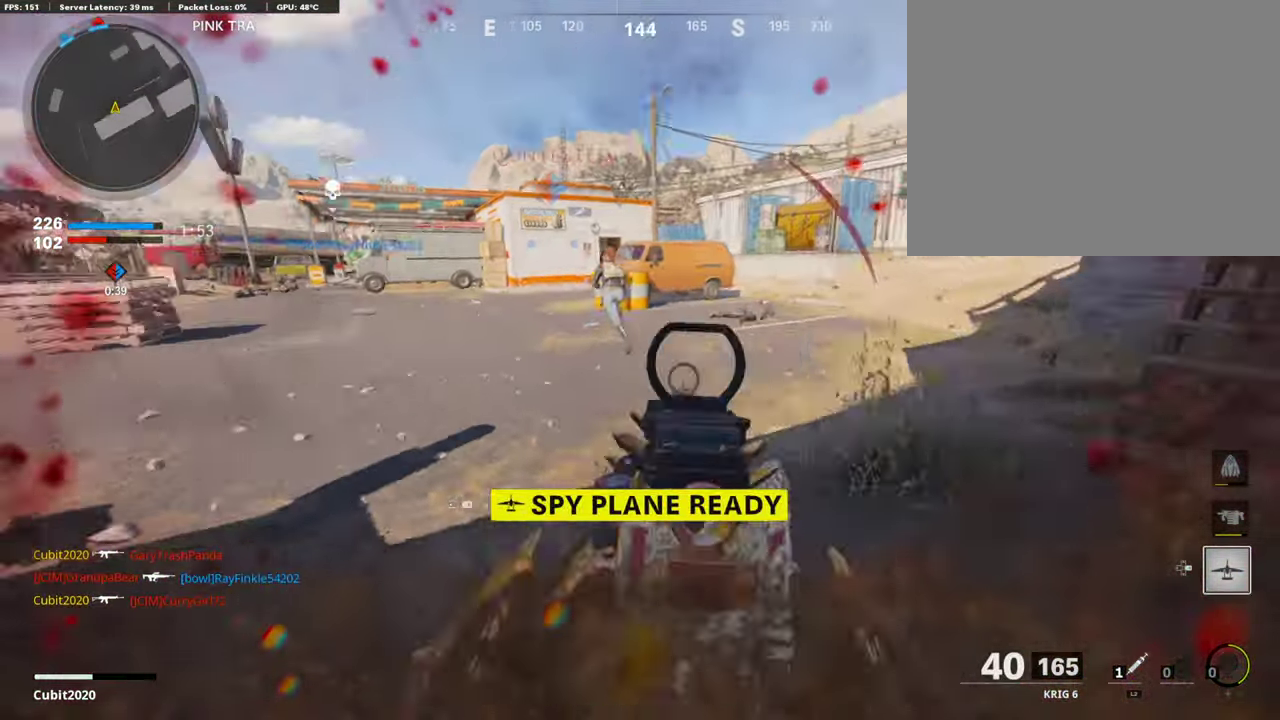
{"dt_ms": 604, "buttons": ["L1", "R1"], "left_stick": "down-left", "right_stick": "center", "button_events": [[134, "R1", "down"]]}
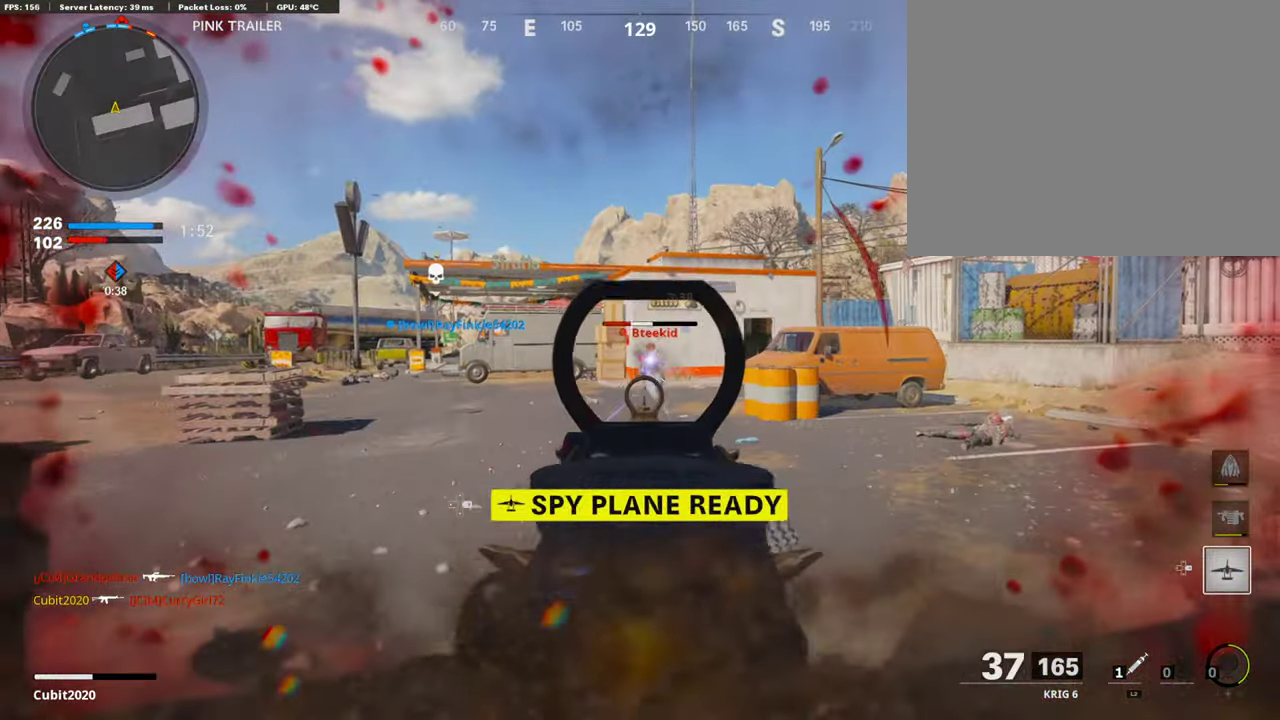
{"dt_ms": 302, "buttons": ["L1", "R1"], "left_stick": "down-left", "right_stick": "center", "button_events": []}
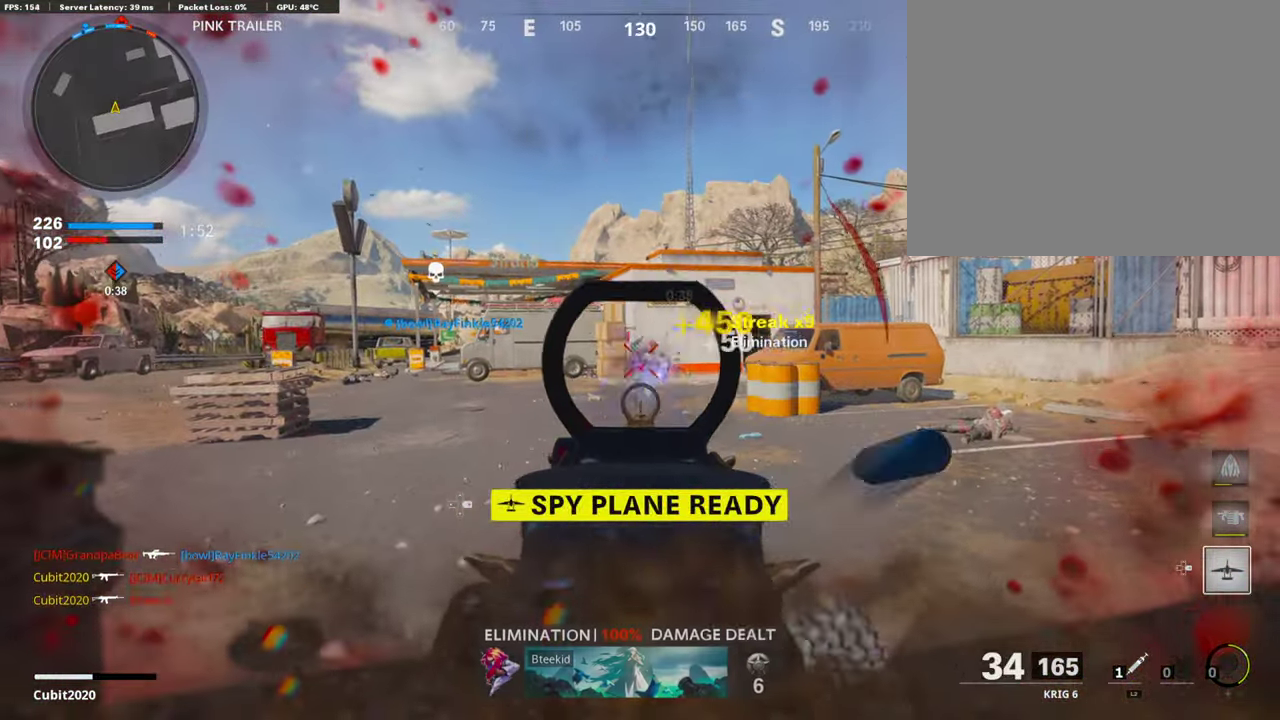
{"dt_ms": 890, "buttons": [], "left_stick": "right", "right_stick": "right"}
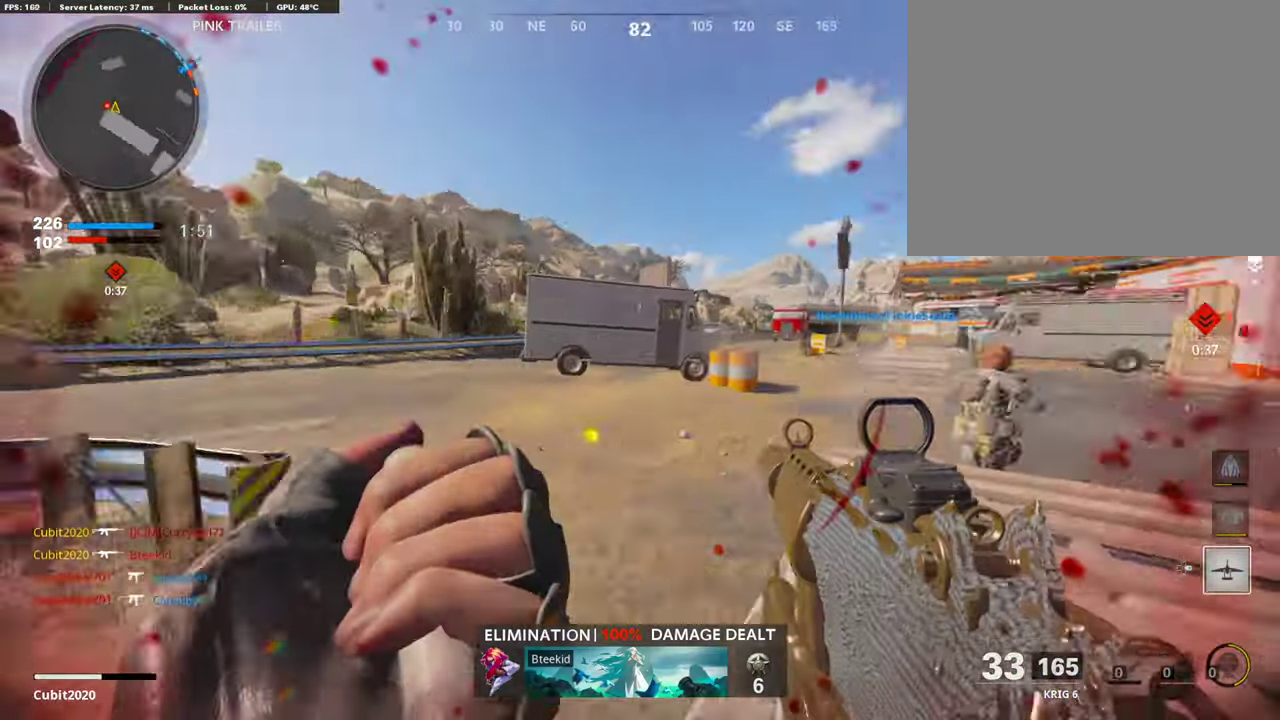
{"dt_ms": 302, "buttons": ["L1", "R1"], "left_stick": "right", "right_stick": "center", "button_events": [[134, "R1", "down"], [235, "CROSS", "down"], [251, "L1", "down"], [302, "CROSS", "up"]]}
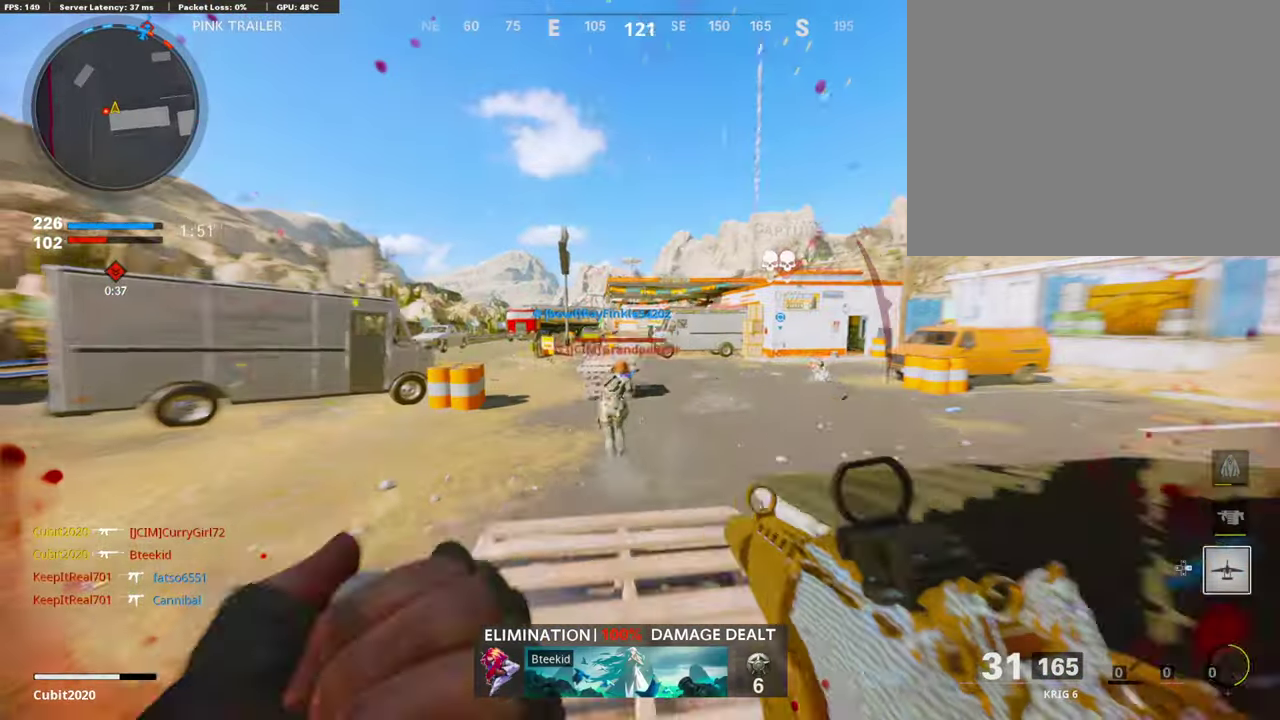
{"dt_ms": 604, "buttons": ["CROSS", "L1", "R1"], "left_stick": "up", "right_stick": "center", "button_events": [[570, "CROSS", "down"]]}
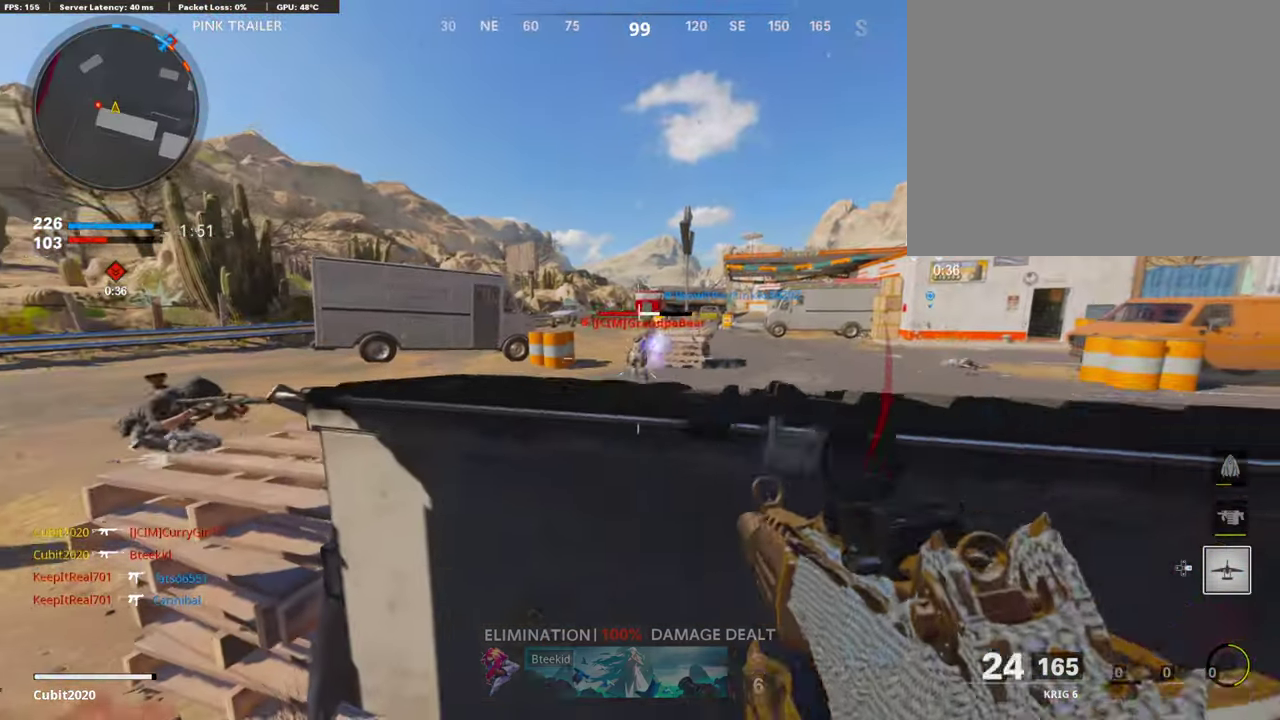
{"dt_ms": 403, "buttons": ["L1", "R1"], "left_stick": "left", "right_stick": "down-right", "button_events": [[17, "CROSS", "up"]]}
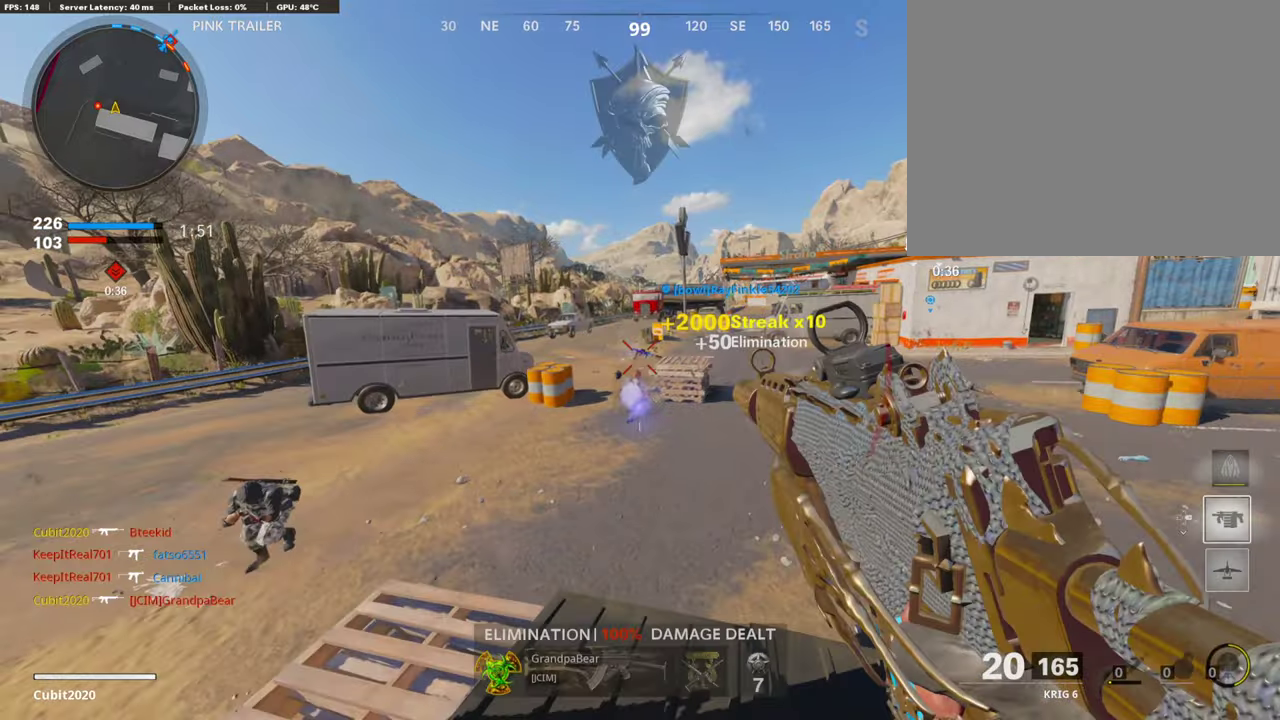
{"dt_ms": 403, "buttons": ["L1", "R1"], "left_stick": "left", "right_stick": "up", "button_events": [[151, "L1", "up"], [151, "R1", "up"], [252, "L1", "down"], [336, "R1", "down"]]}
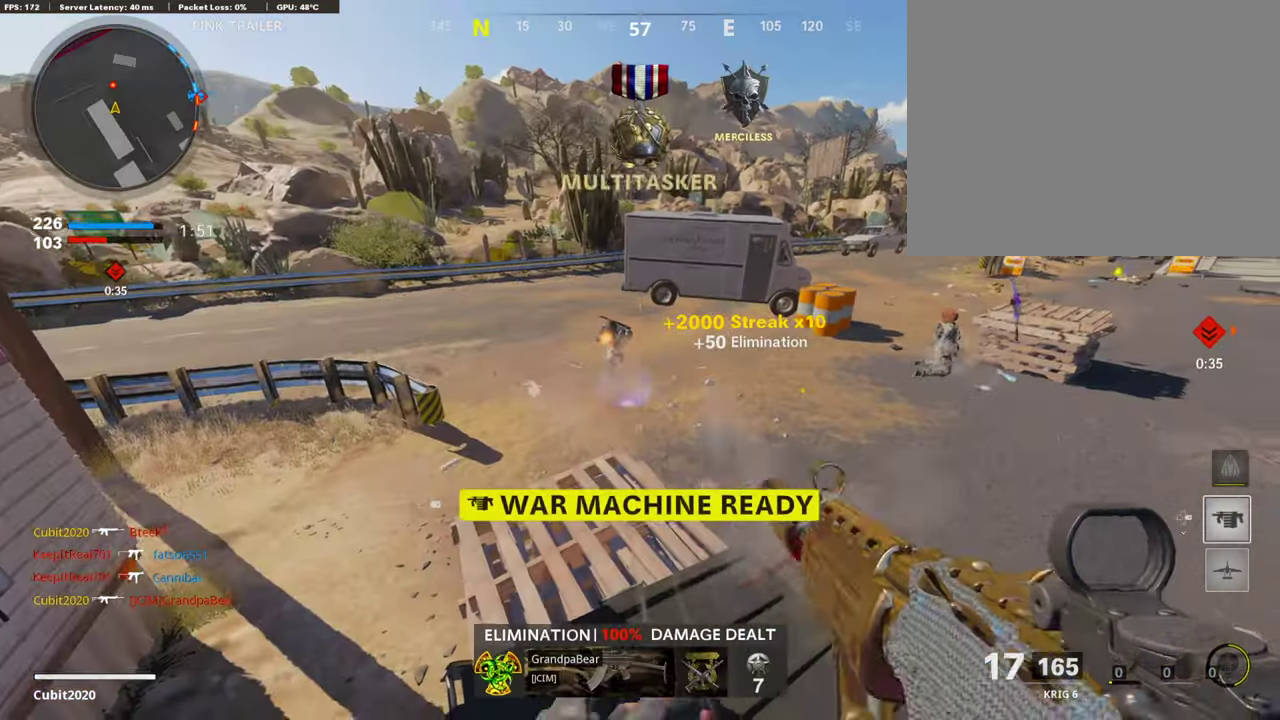
{"dt_ms": 587, "buttons": ["L1", "R1"], "left_stick": "up", "right_stick": "up", "button_events": [[50, "R1", "up"], [168, "CROSS", "down"], [168, "R1", "down"], [268, "CROSS", "up"]]}
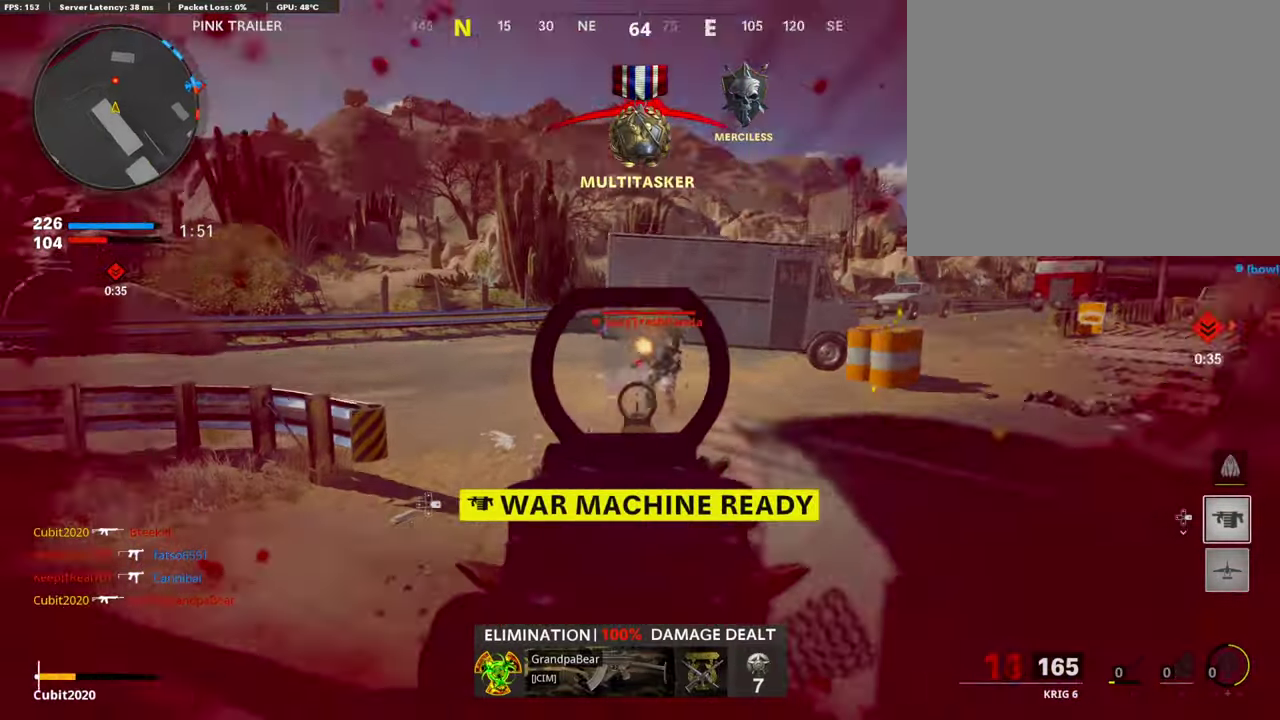
{"dt_ms": 303, "buttons": ["L1", "R1"], "left_stick": "right", "right_stick": "left", "button_events": []}
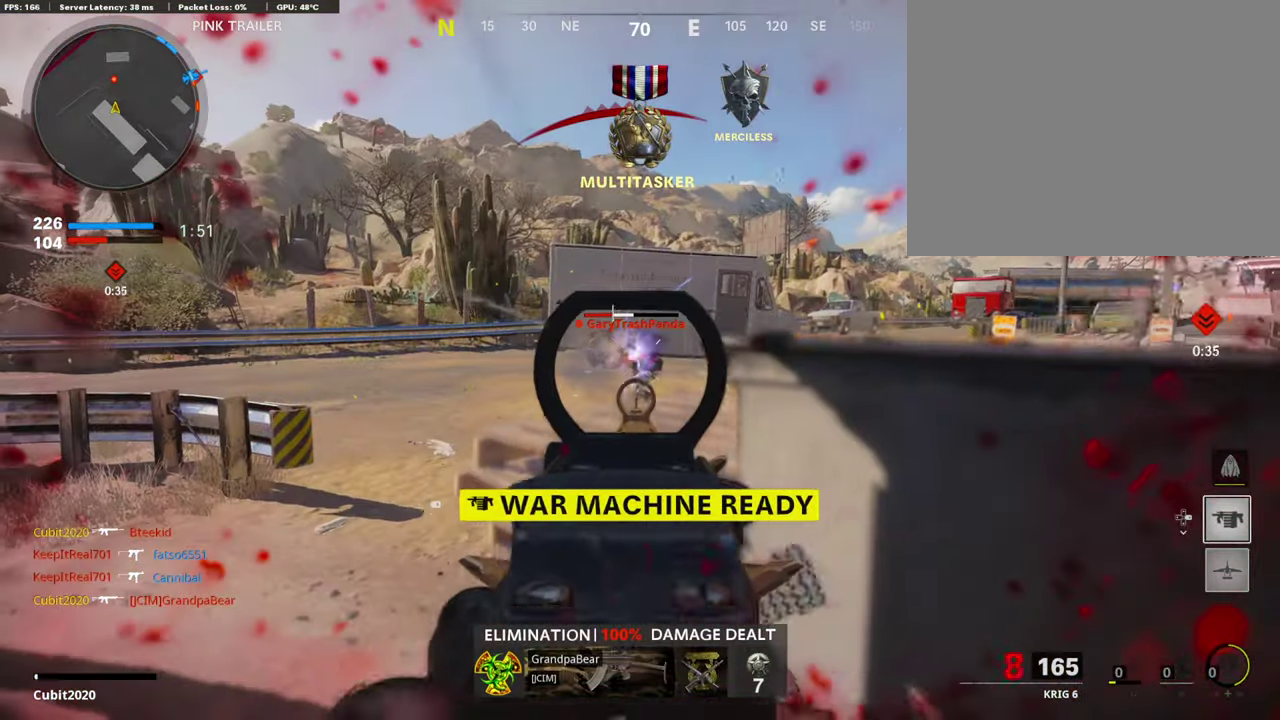
{"dt_ms": 906, "buttons": ["CROSS", "SQUARE"], "left_stick": "center", "right_stick": "left"}
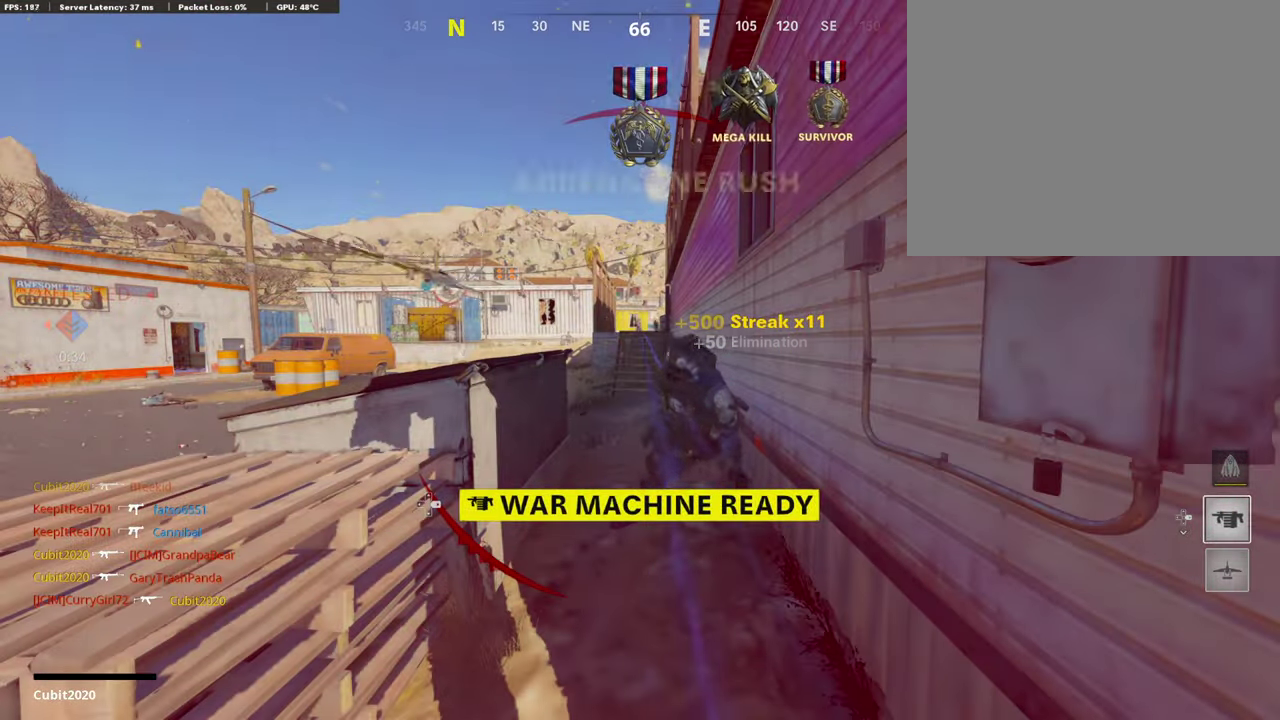
{"dt_ms": 302, "buttons": ["CROSS", "SQUARE"], "left_stick": "center", "right_stick": "left", "button_events": [[101, "SQUARE", "up"], [117, "CROSS", "up"], [185, "CROSS", "down"], [201, "SQUARE", "down"]]}
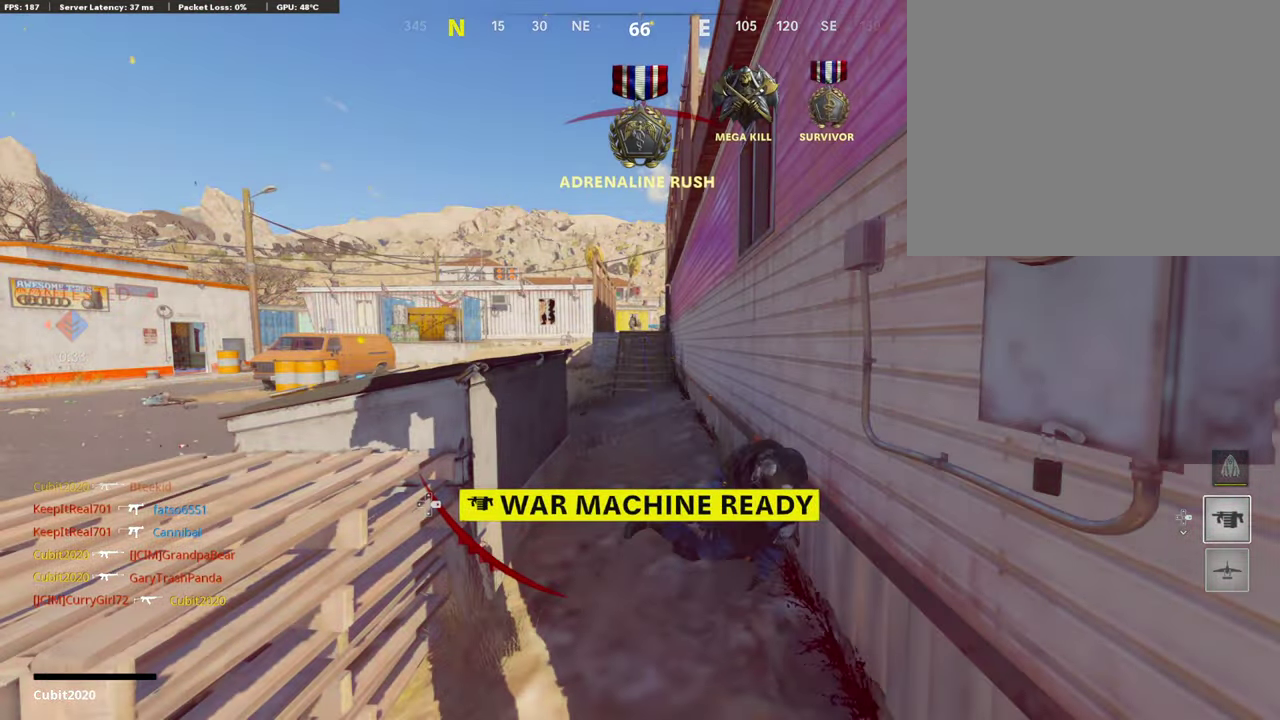
{"dt_ms": 588, "buttons": [], "left_stick": "up", "right_stick": "left"}